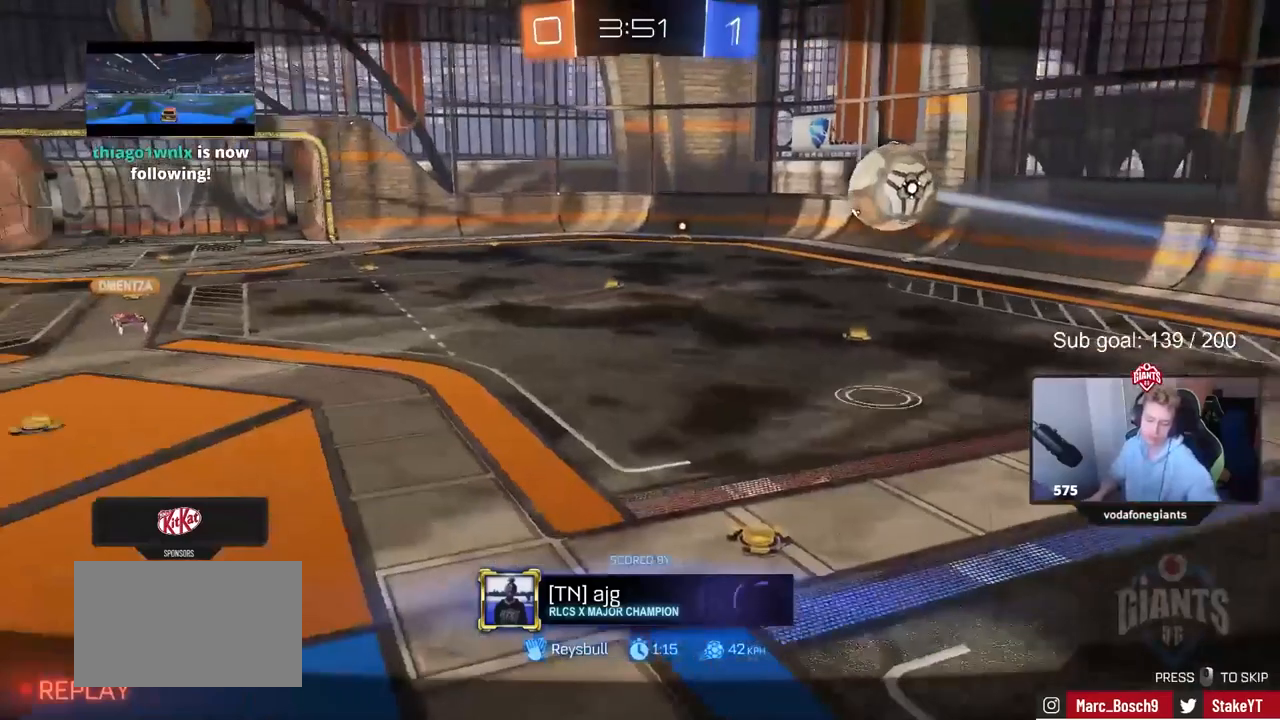
Gameplay with keyboard and mouse; each line is a JSON object with the keys held at the frame after it. "events" lists presses ("down") and releases ("up") of "1", "2", "3", "4", "5", "a", "alt", "c", "caps_lock", "ctrl", "d", "e", "f", "g", "q", "r", "s", "shift", "space", "t", "tab", "v", "w", "x" and "z" between this image and that frame as [ms after this image, input, new state], when the widget could be followed in between. No other keys are recorded. Mouse buttons are not recorded. Not read: mouse_move.
{"keys": ["tab"], "events": [[417, "tab", "down"]]}
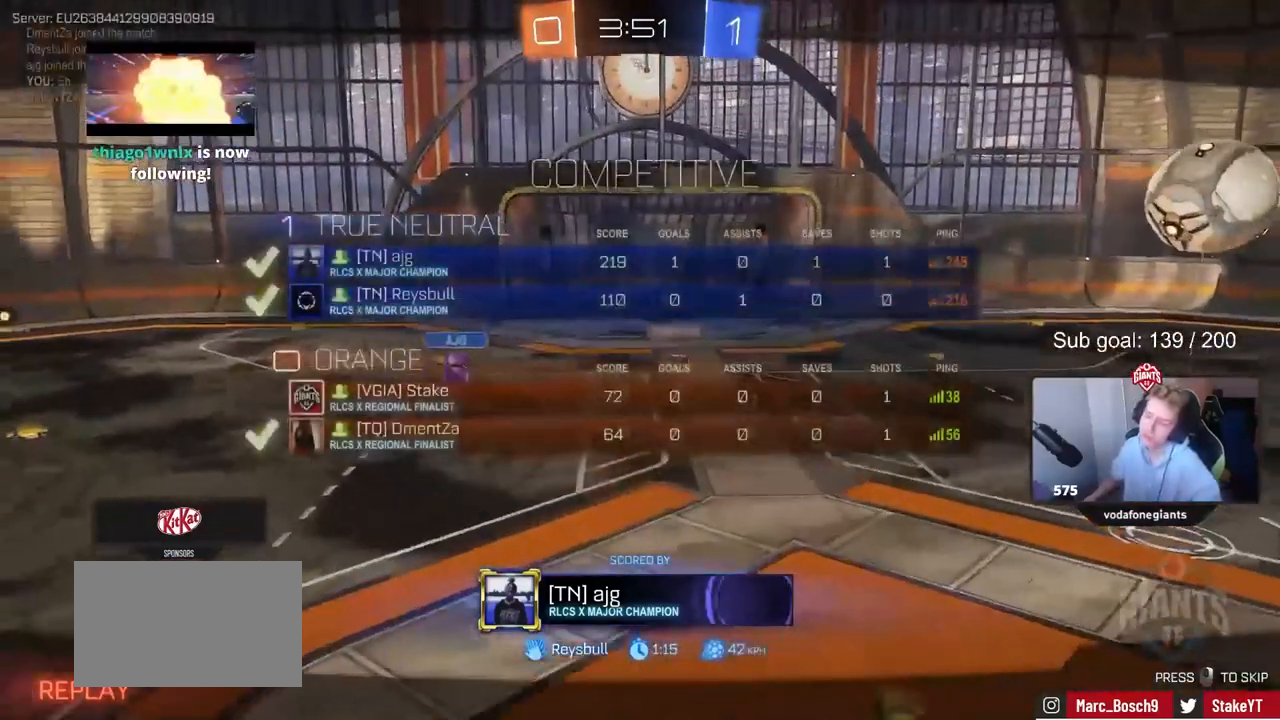
{"keys": ["tab"], "events": []}
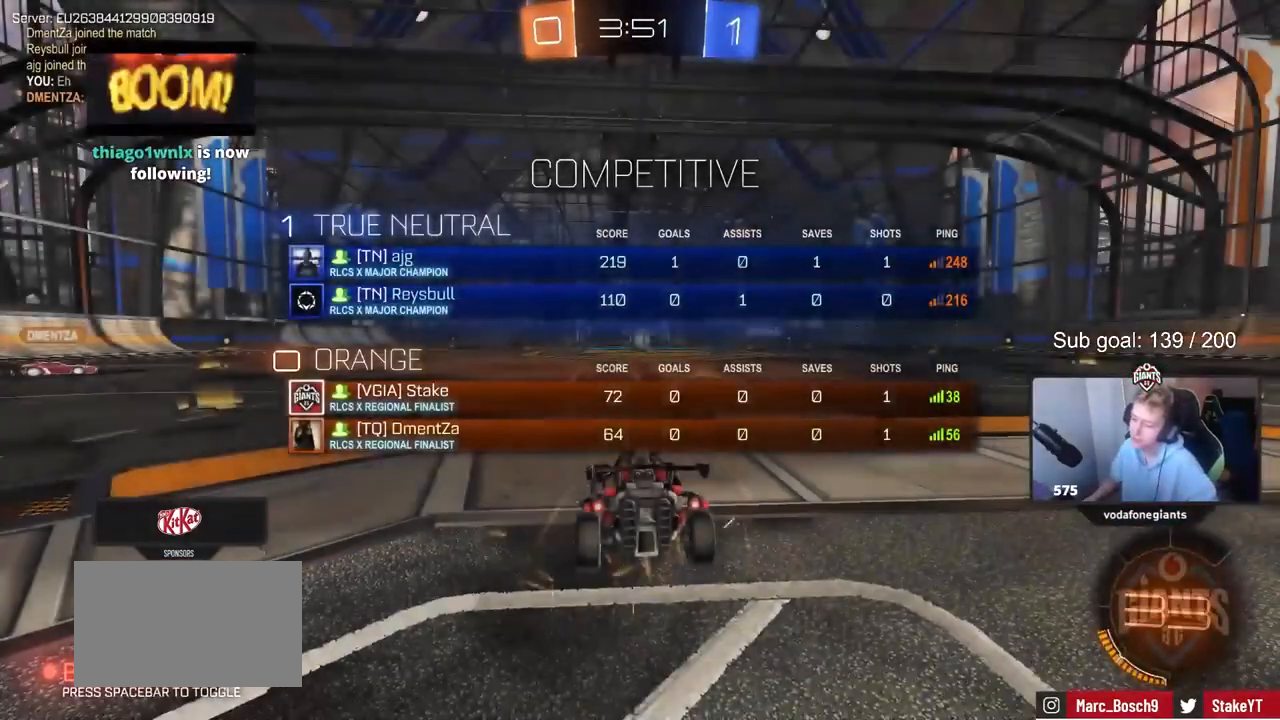
{"keys": [], "events": [[67, "tab", "up"]]}
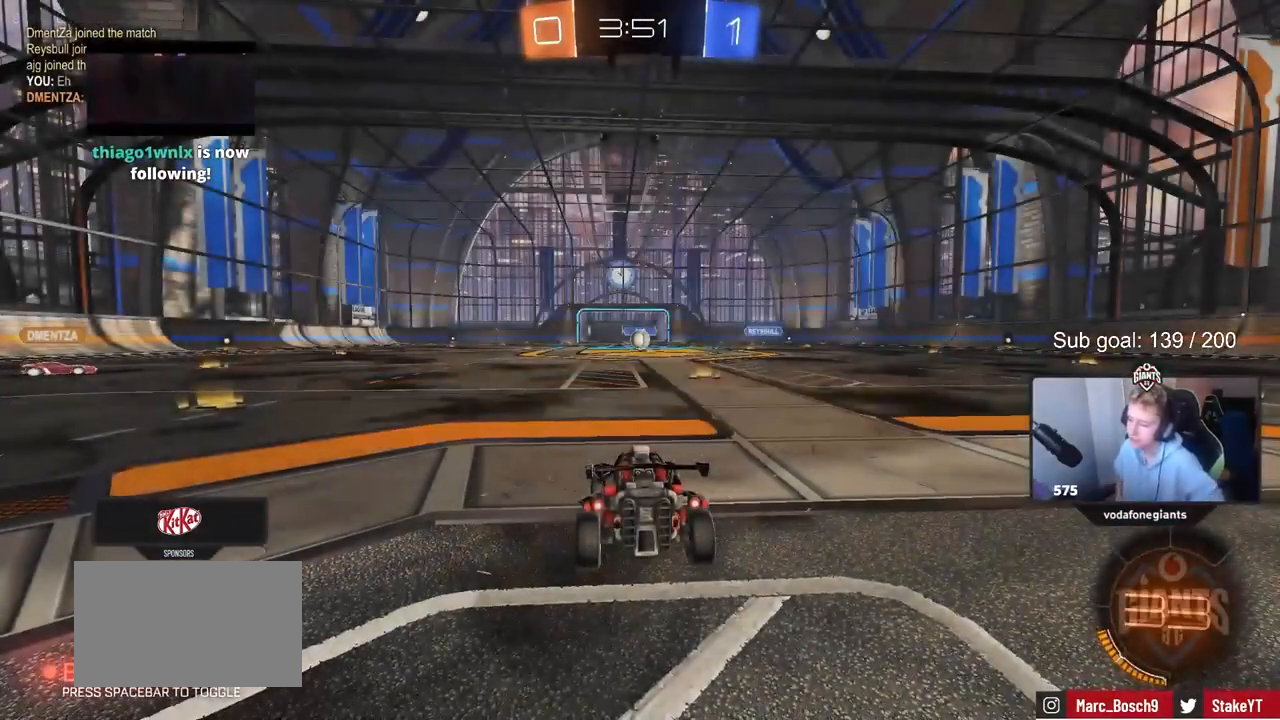
{"keys": [], "events": []}
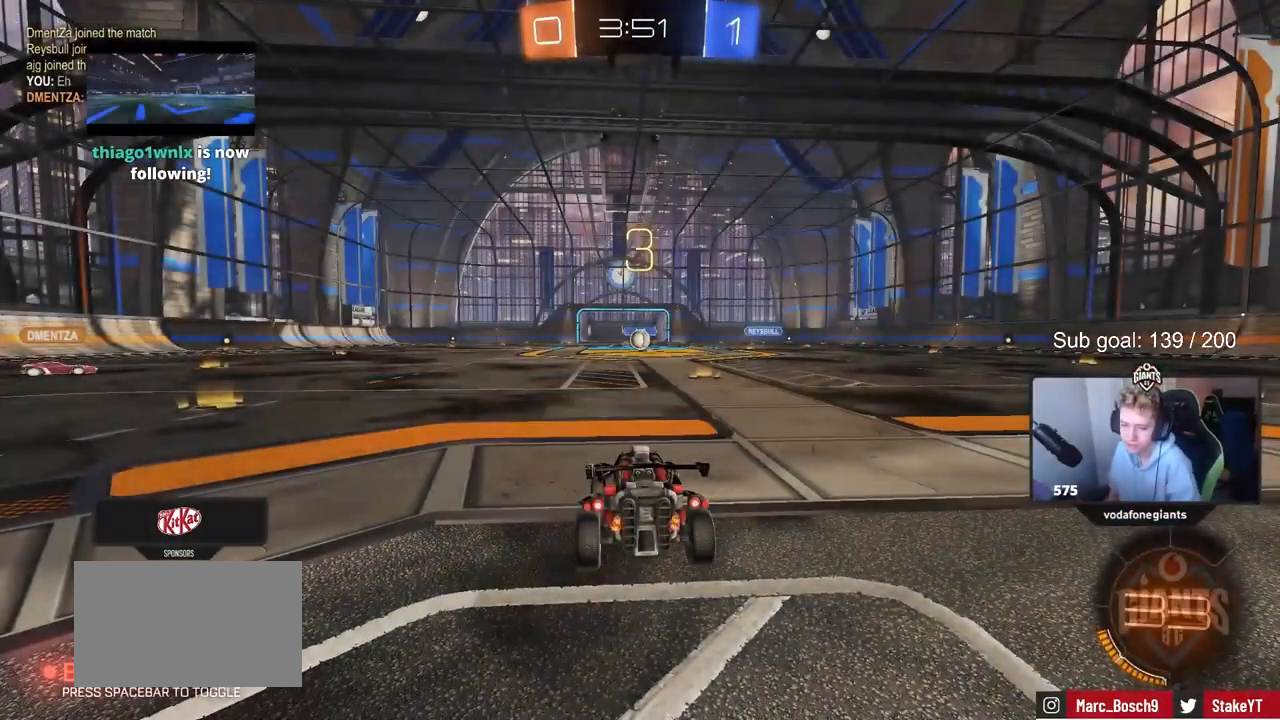
{"keys": [], "events": []}
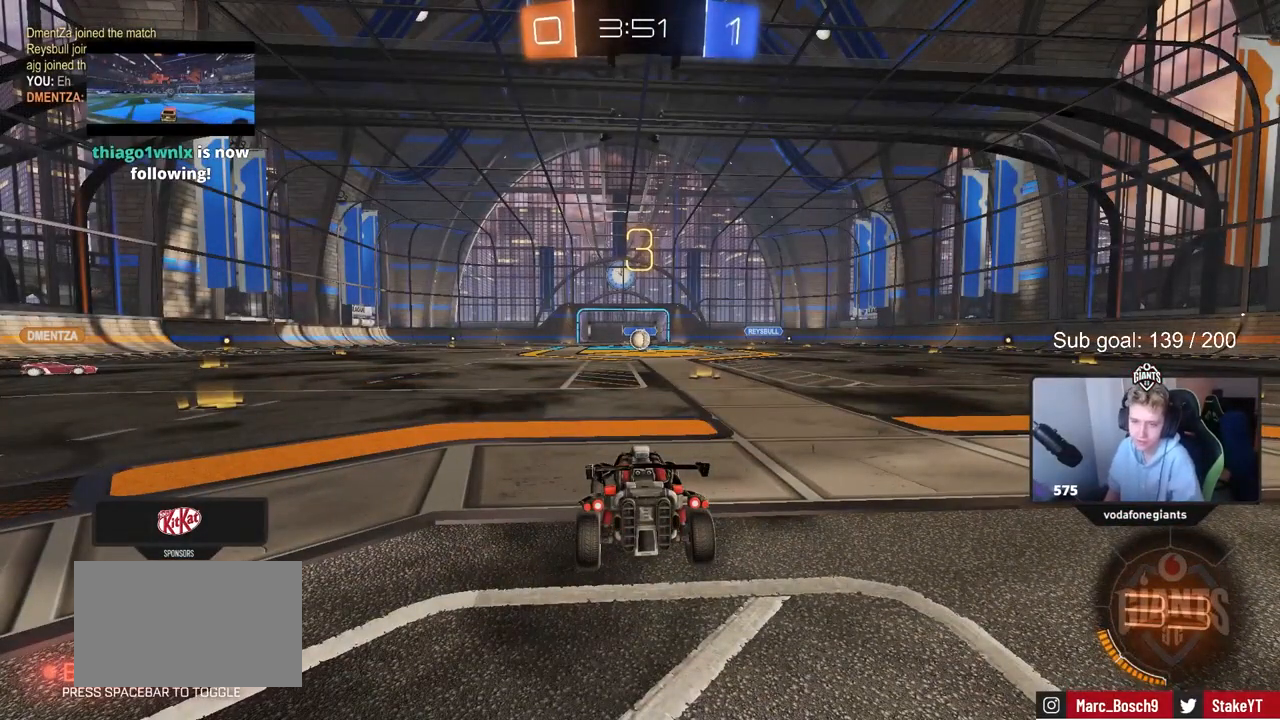
{"keys": [], "events": []}
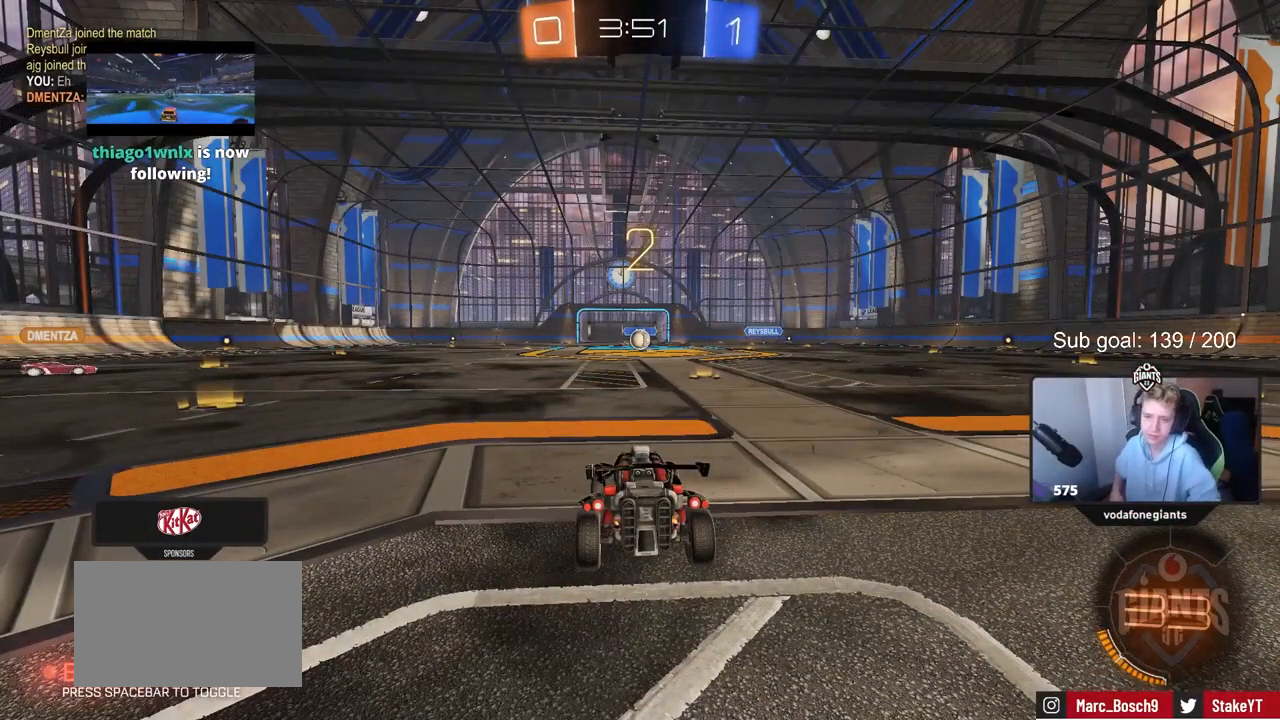
{"keys": [], "events": []}
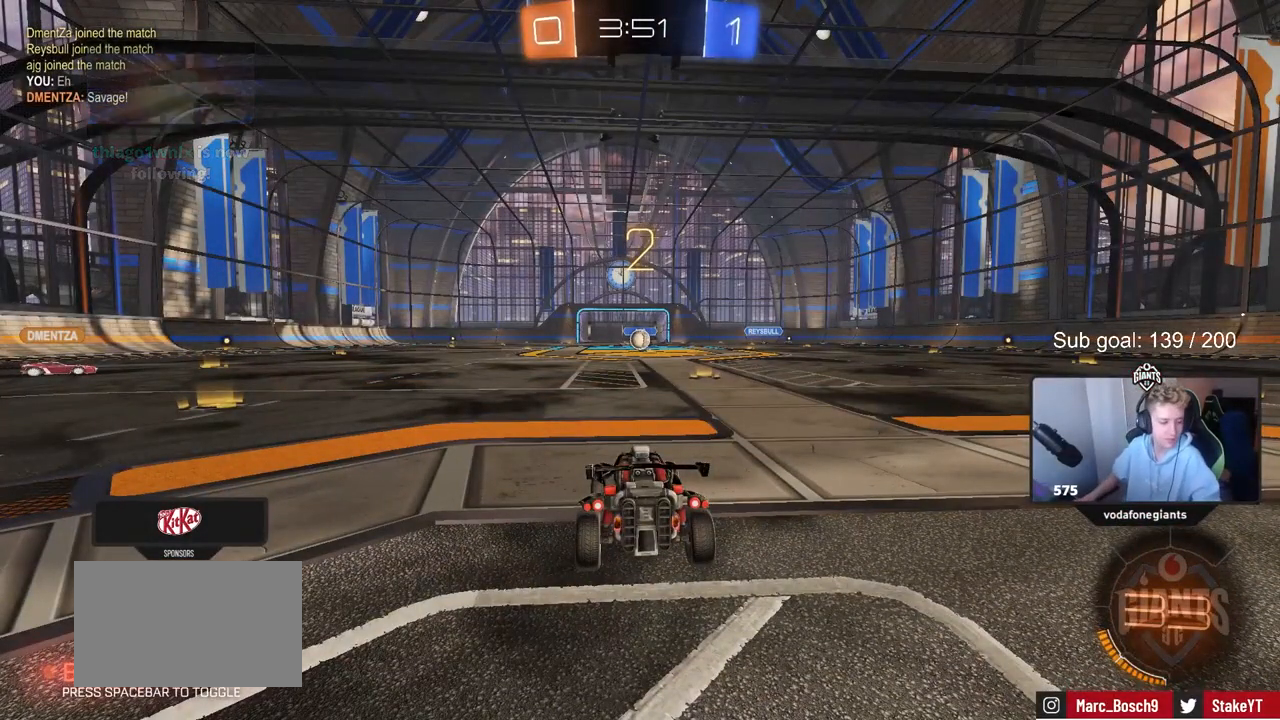
{"keys": ["tab", "w"], "events": [[100, "tab", "down"], [433, "w", "down"]]}
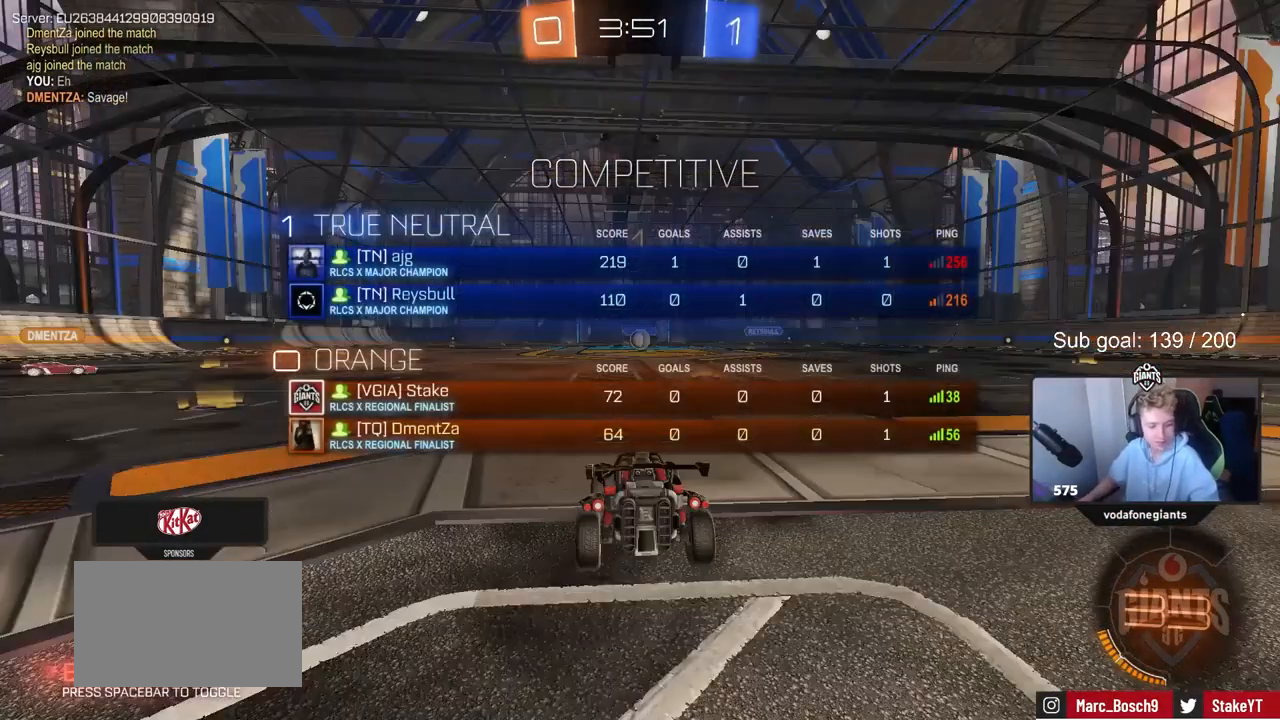
{"keys": ["tab", "w"], "events": []}
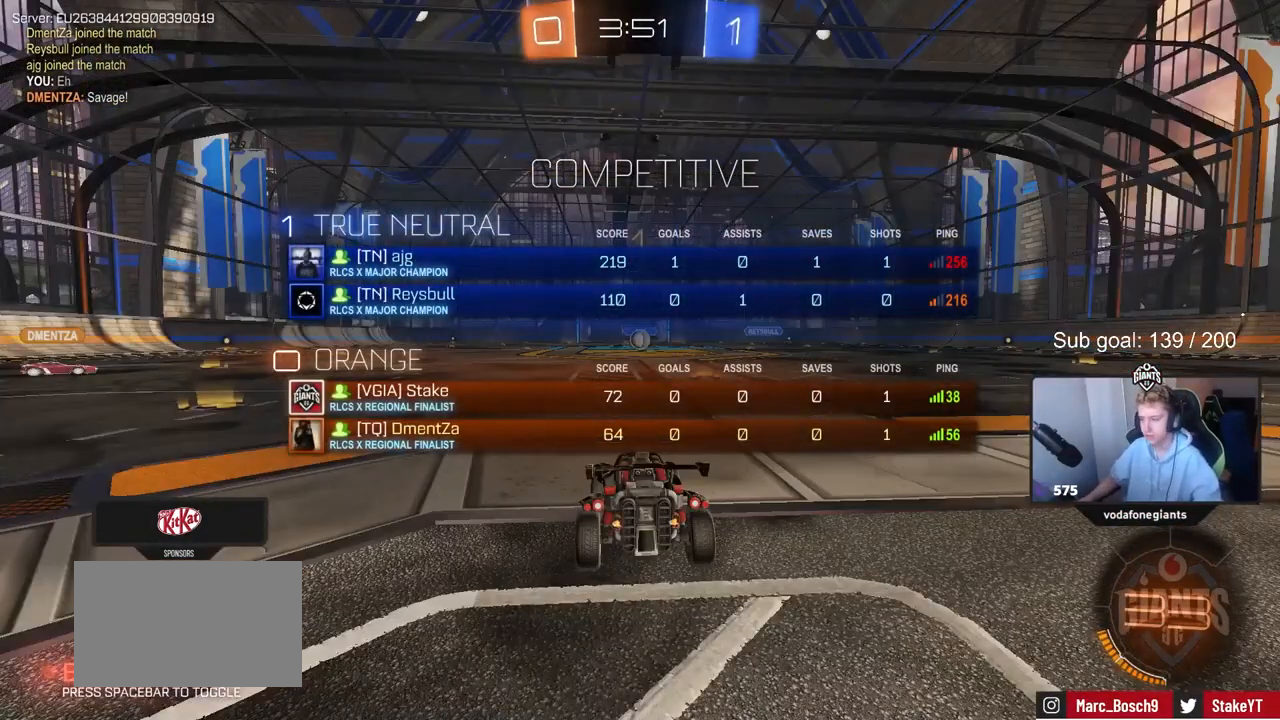
{"keys": ["tab", "w"], "events": [[83, "d", "down"], [233, "d", "up"]]}
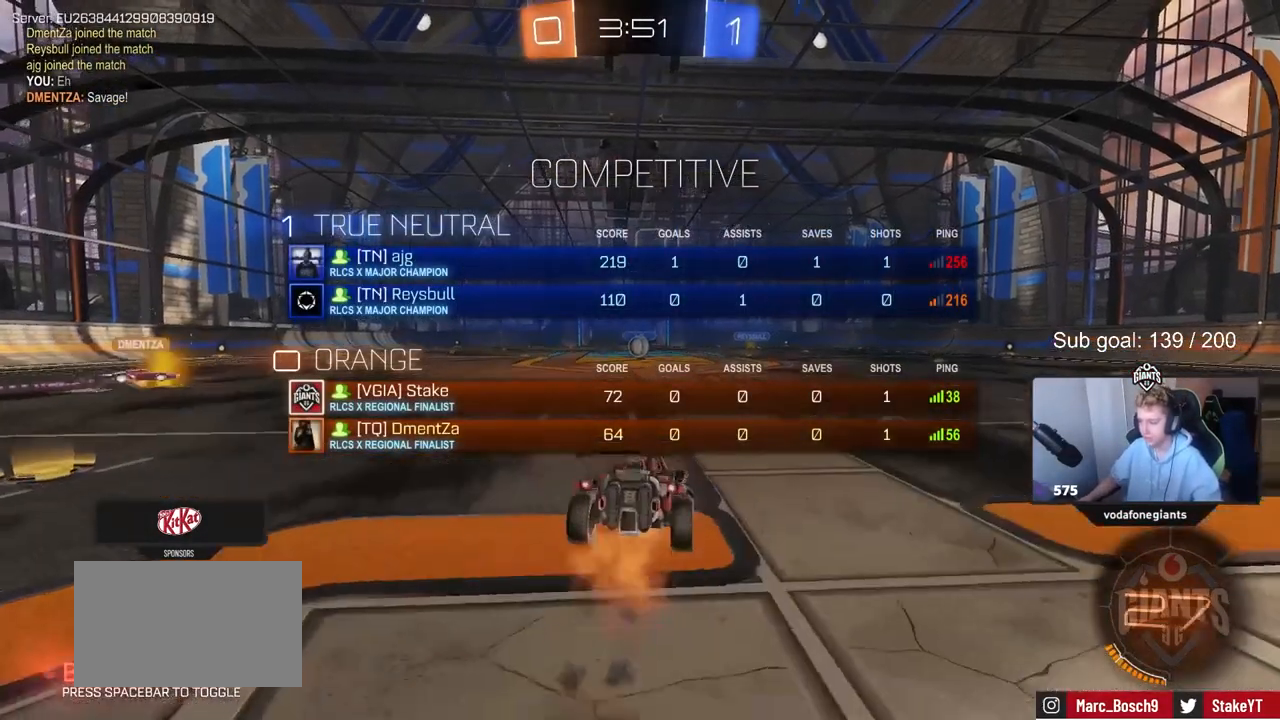
{"keys": [], "events": [[283, "tab", "up"], [383, "w", "up"]]}
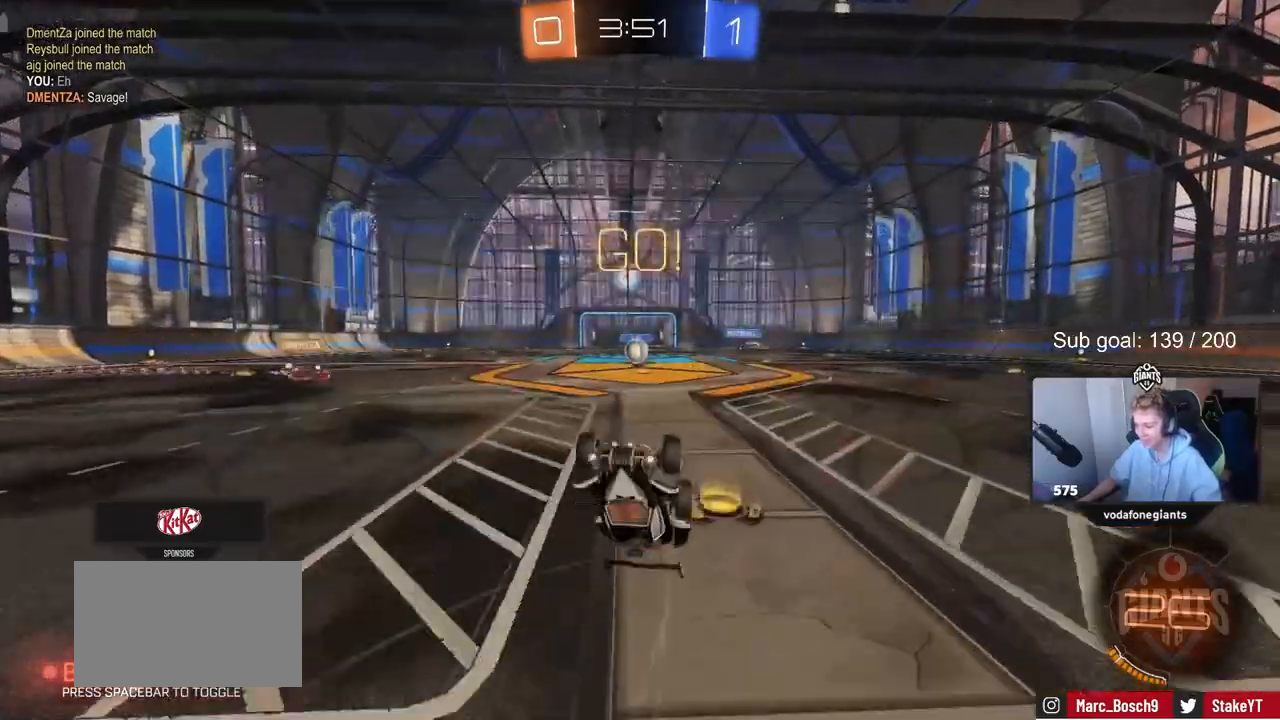
{"keys": ["w"], "events": [[450, "w", "down"]]}
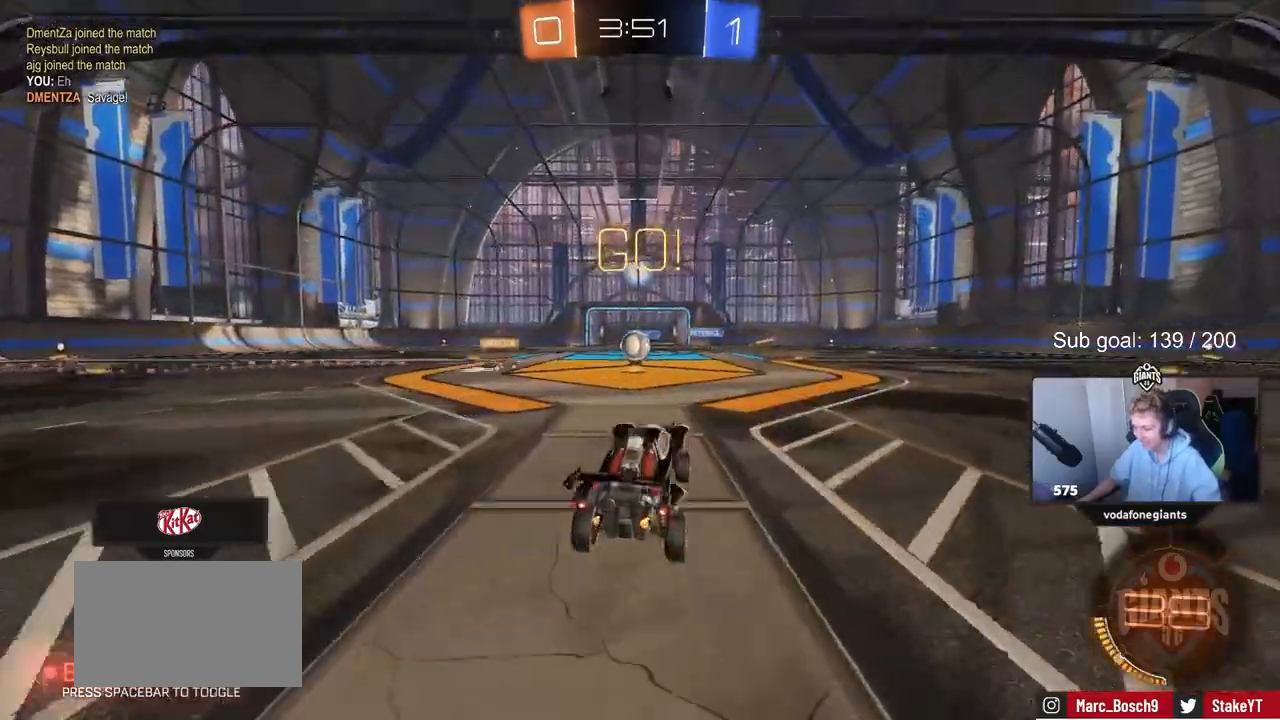
{"keys": ["w"], "events": [[33, "a", "down"], [183, "a", "up"]]}
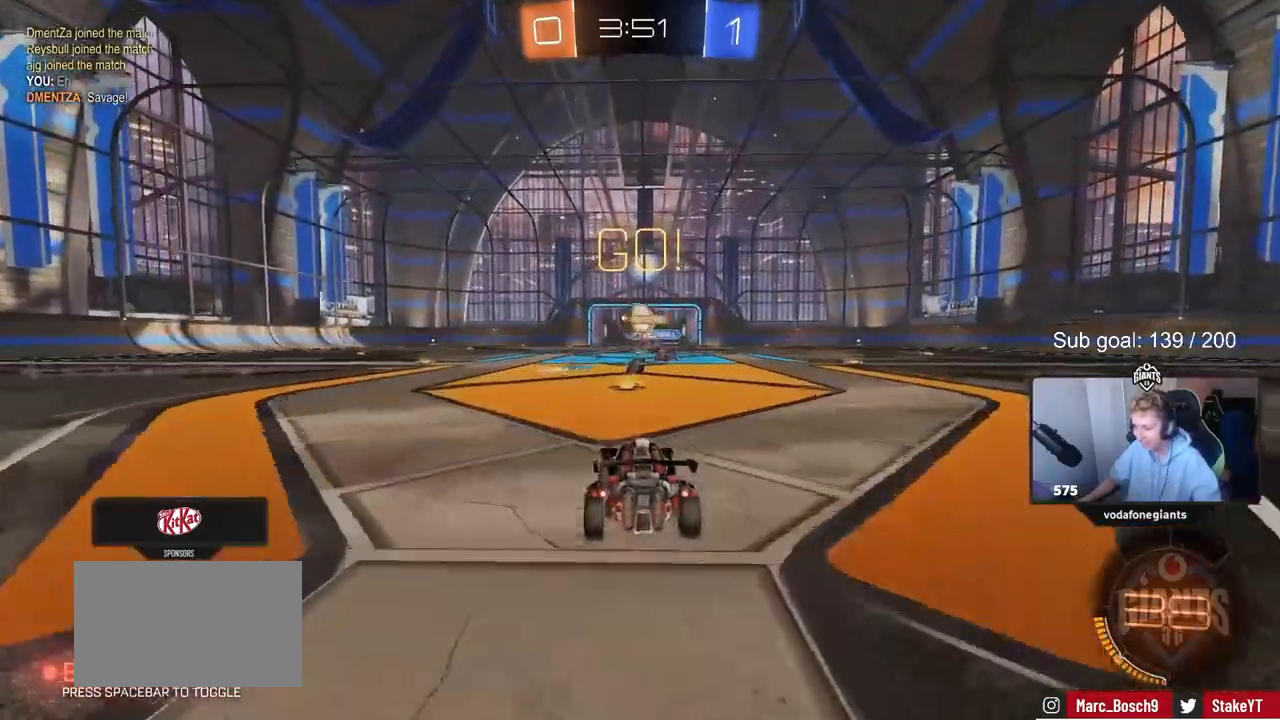
{"keys": ["w"], "events": [[100, "d", "down"], [150, "a", "down"], [150, "d", "up"], [433, "a", "up"]]}
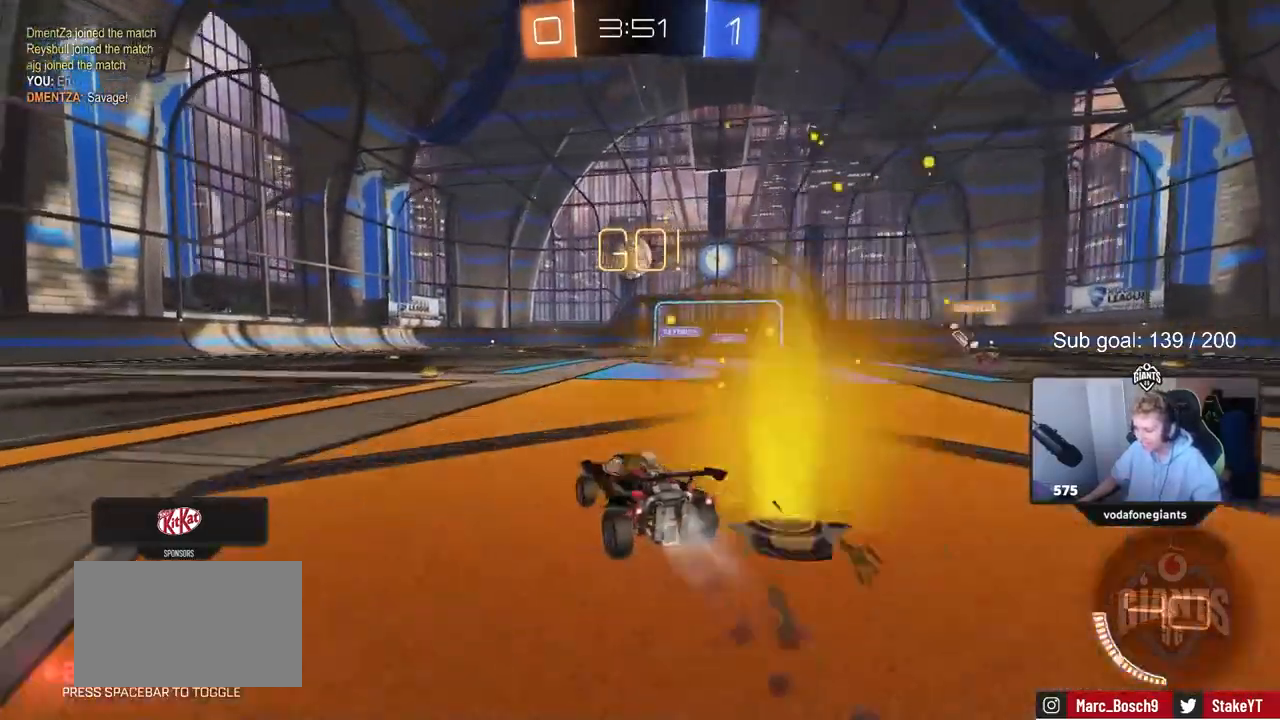
{"keys": ["w"], "events": []}
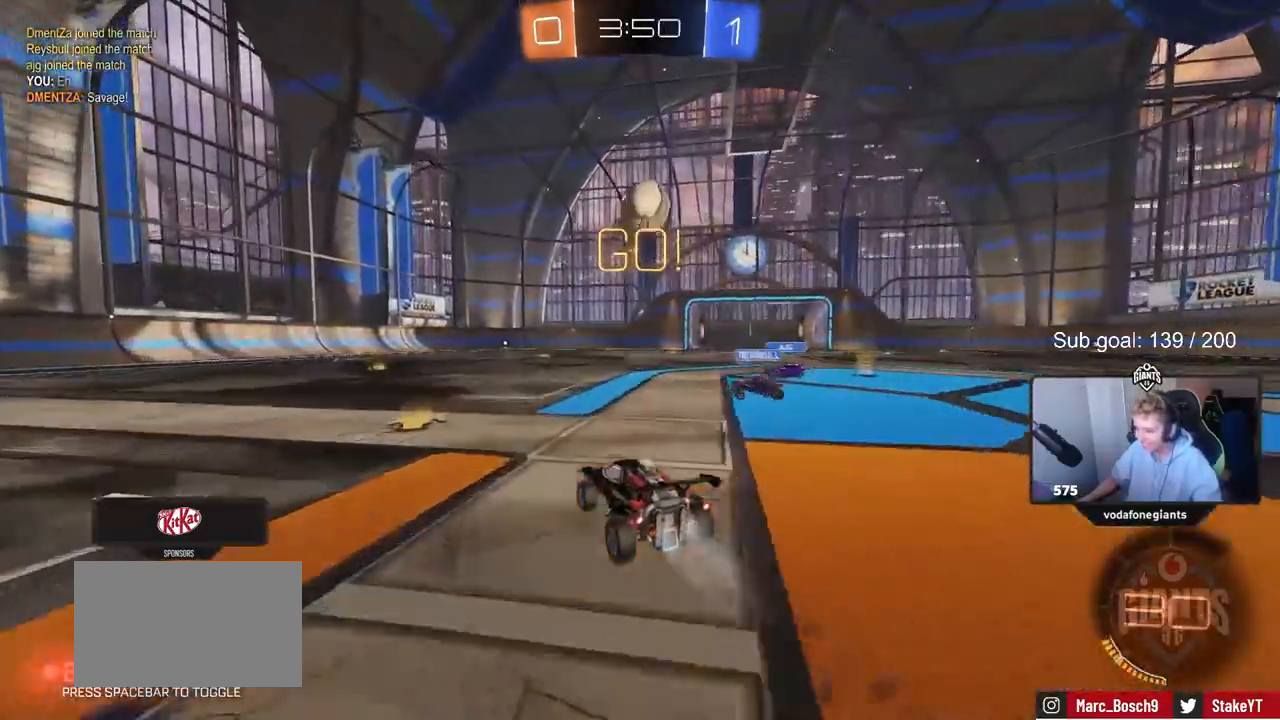
{"keys": [], "events": [[83, "d", "down"], [133, "w", "up"], [183, "s", "down"], [217, "a", "down"], [217, "d", "up"], [267, "shift", "down"], [367, "s", "up"], [367, "shift", "up"], [417, "a", "up"]]}
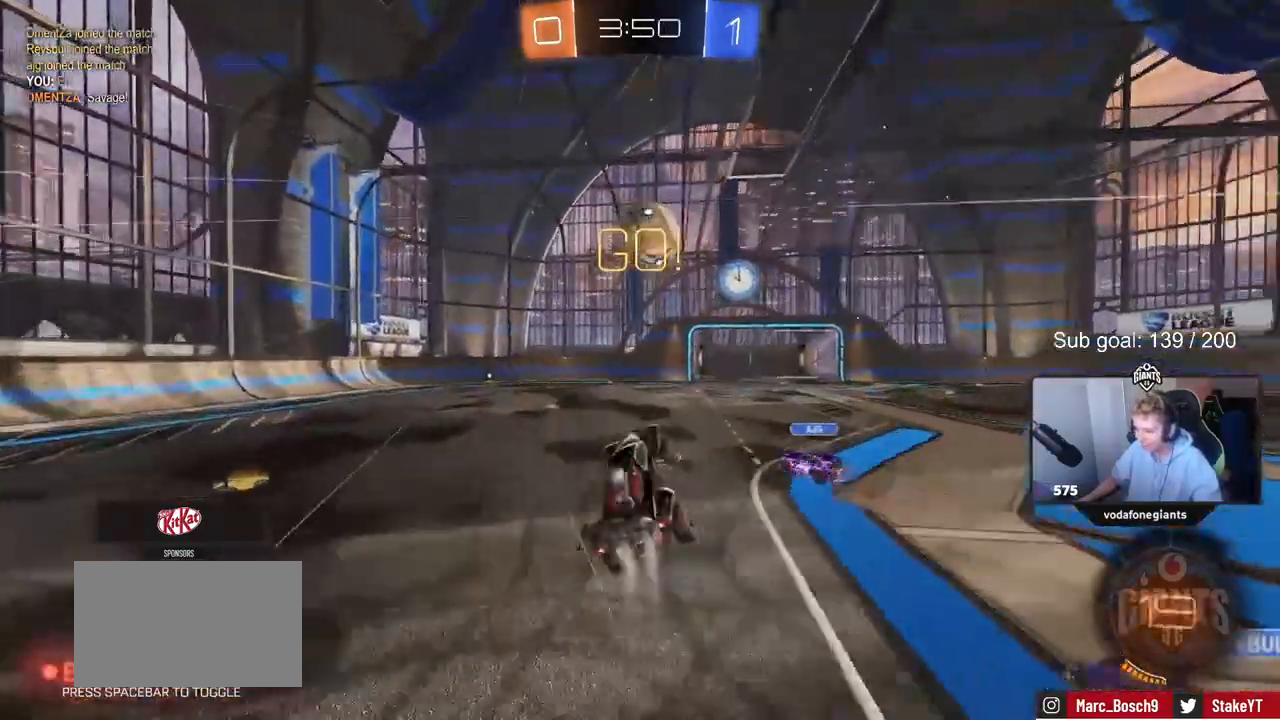
{"keys": [], "events": [[17, "d", "down"], [67, "d", "up"], [67, "w", "down"], [100, "a", "down"], [150, "a", "up"], [183, "w", "up"], [233, "a", "down"], [333, "w", "down"], [483, "a", "up"], [483, "w", "up"]]}
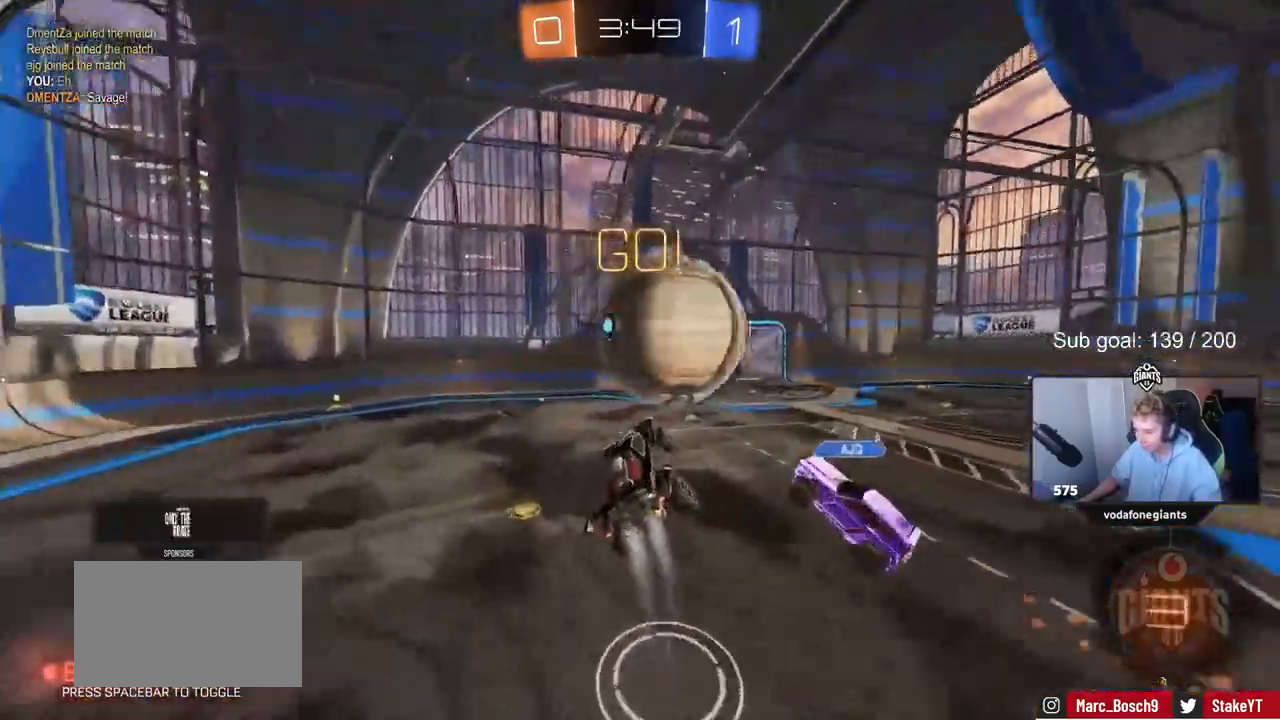
{"keys": ["d", "s", "shift"], "events": [[17, "shift", "down"], [67, "d", "down"], [67, "w", "down"], [117, "s", "down"], [117, "w", "up"]]}
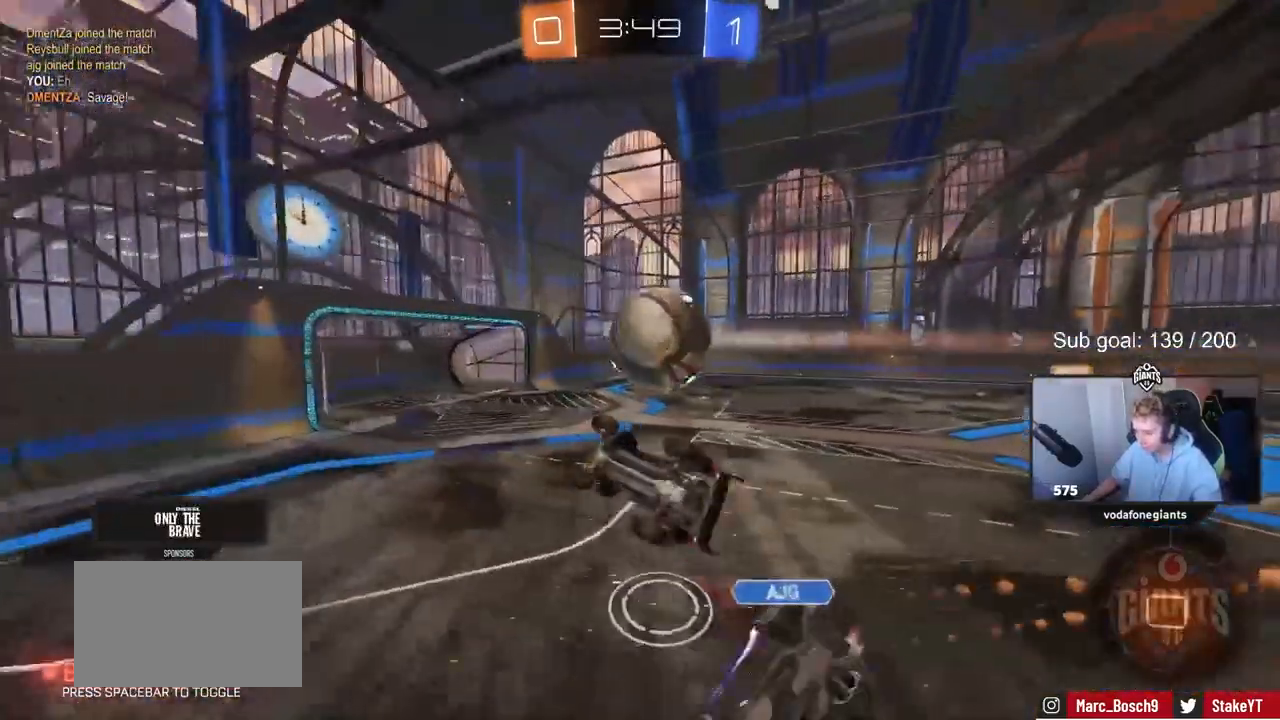
{"keys": ["d", "w"], "events": [[233, "s", "up"], [367, "w", "down"], [450, "shift", "up"]]}
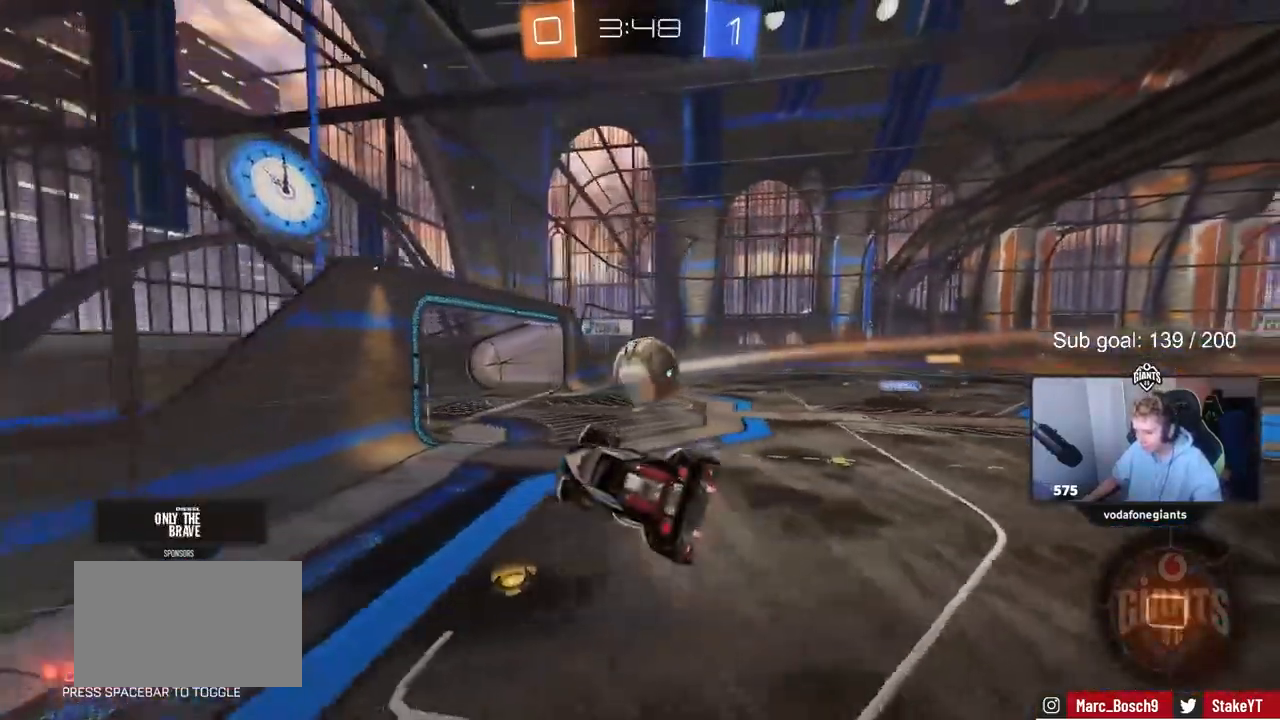
{"keys": ["d", "shift"], "events": [[100, "shift", "down"], [233, "shift", "up"], [333, "w", "up"], [383, "shift", "down"]]}
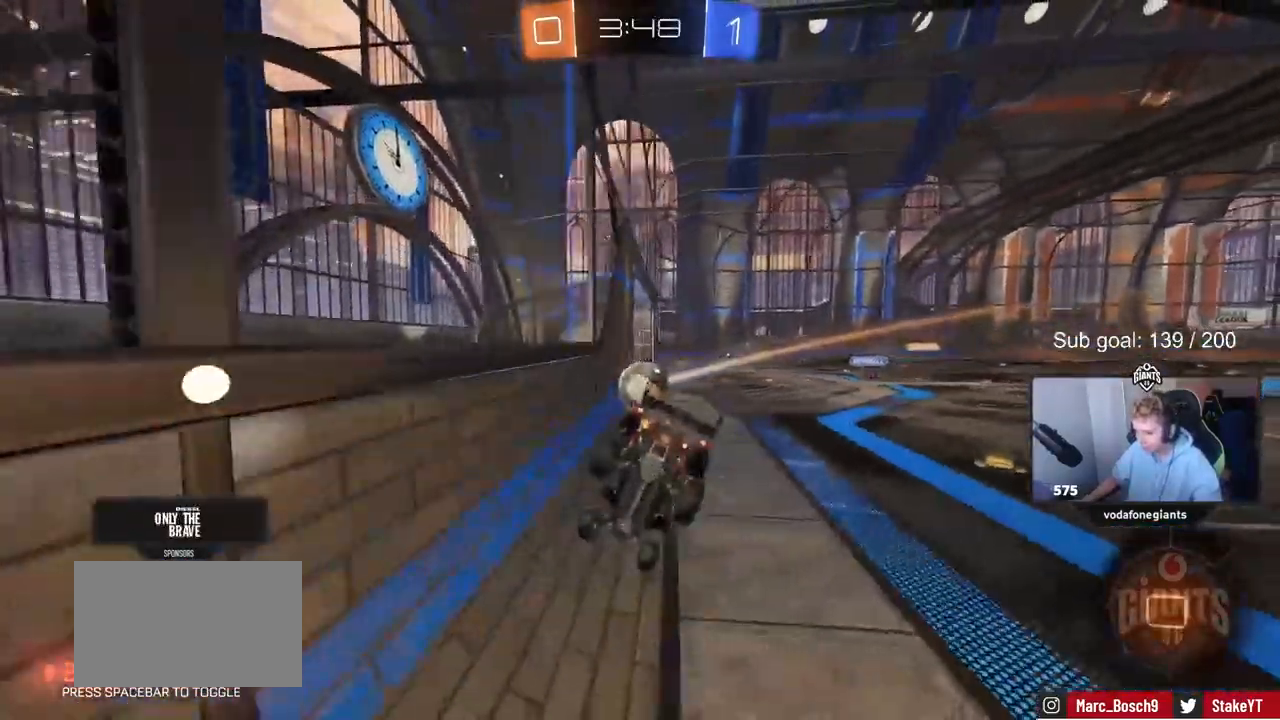
{"keys": ["d", "w"], "events": [[33, "shift", "up"], [167, "w", "down"]]}
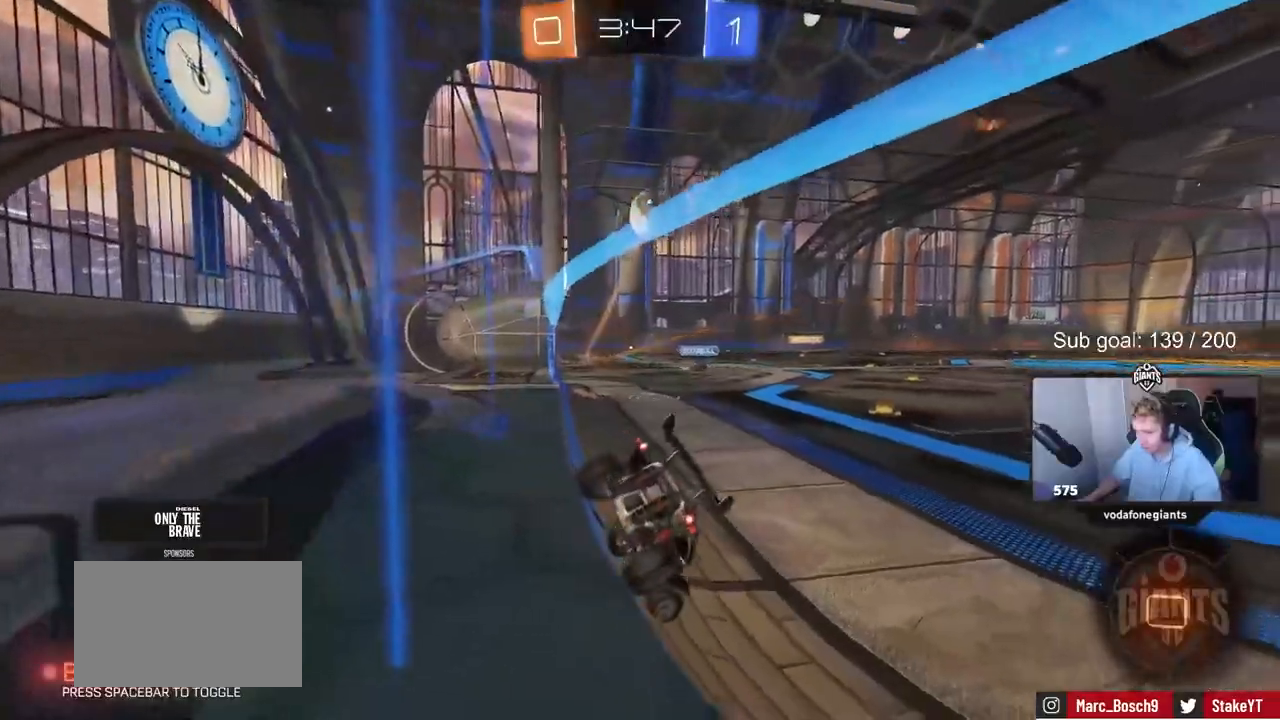
{"keys": ["d", "w"], "events": []}
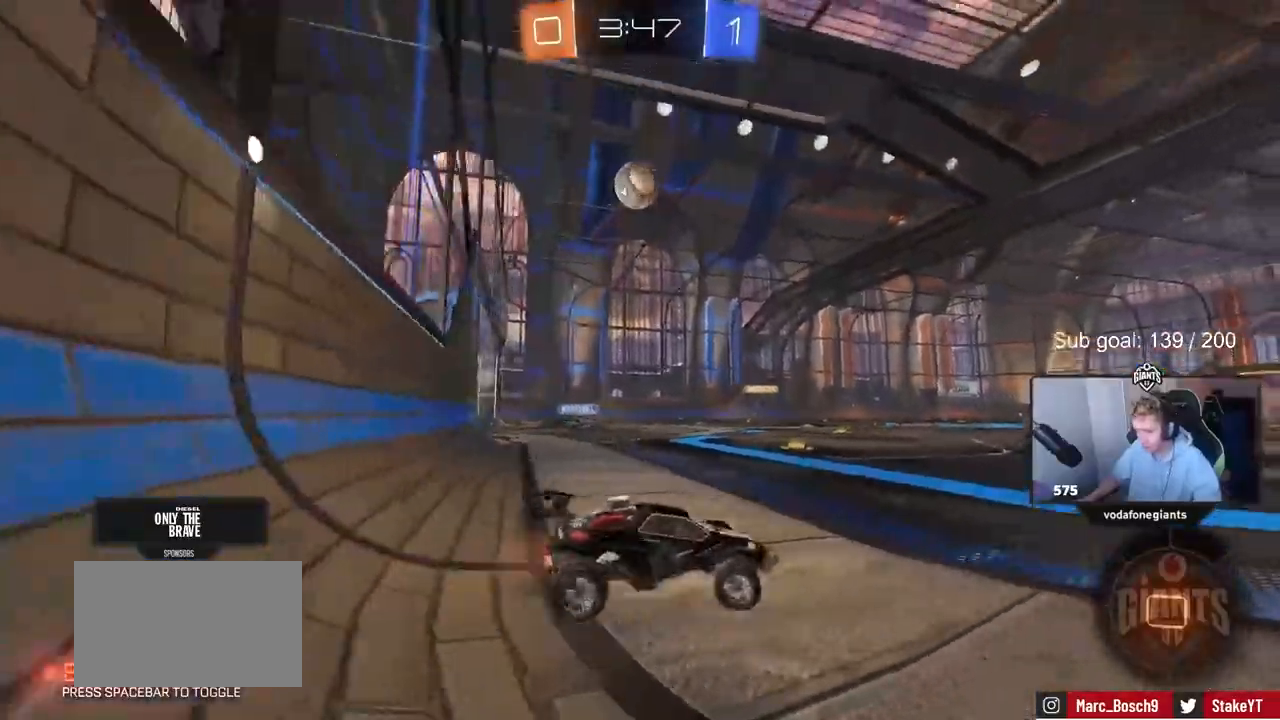
{"keys": ["w"], "events": [[100, "d", "up"], [200, "space", "down"], [383, "space", "up"]]}
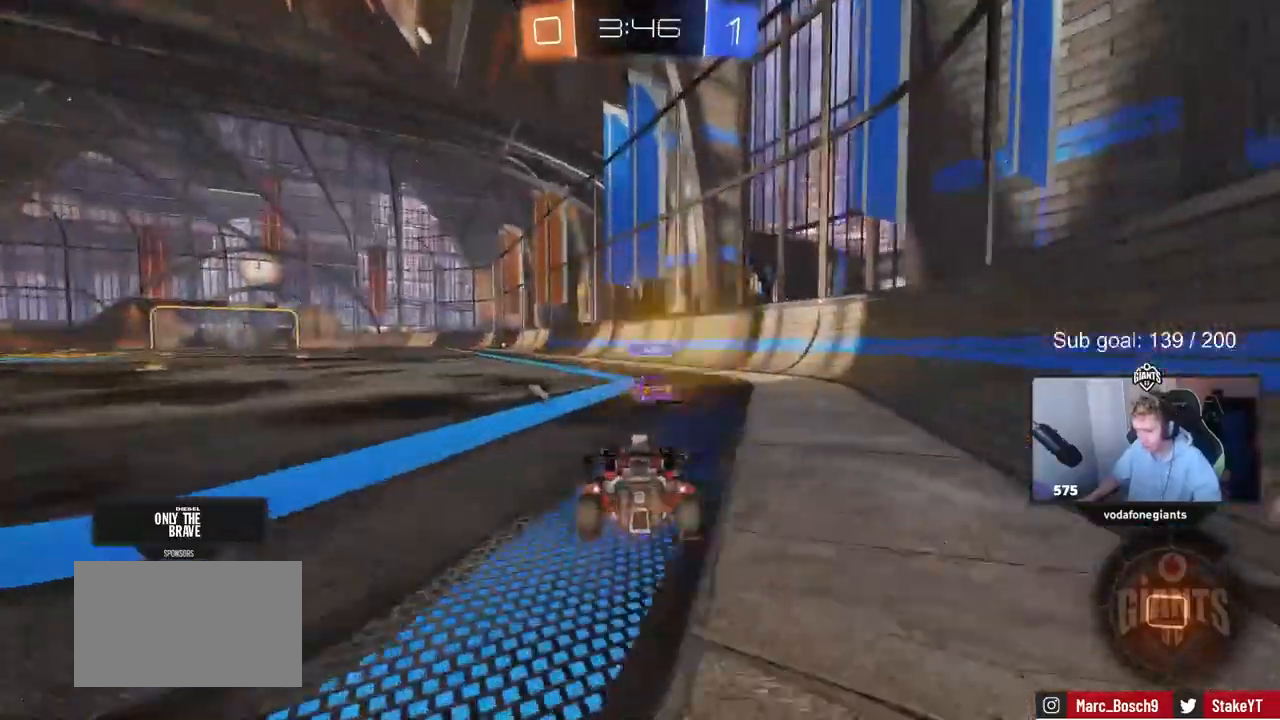
{"keys": ["space", "w"], "events": [[67, "a", "down"], [167, "a", "up"], [500, "space", "down"]]}
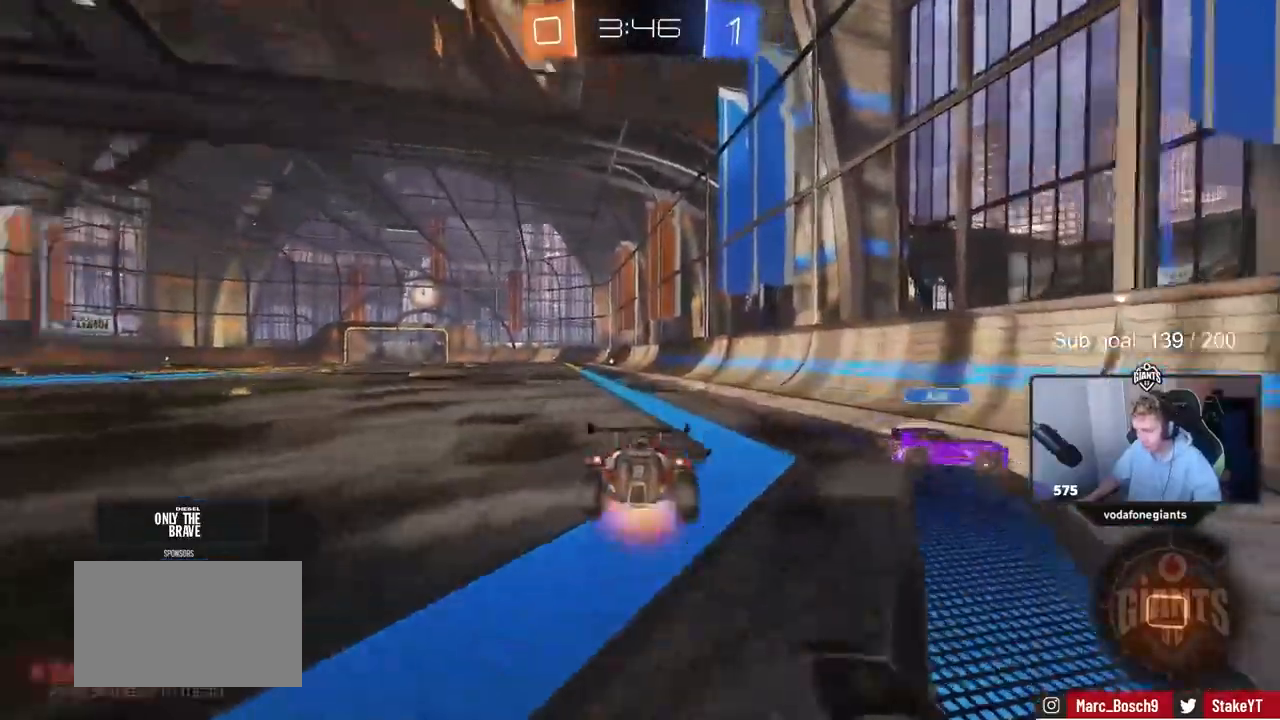
{"keys": ["w"], "events": [[217, "space", "up"]]}
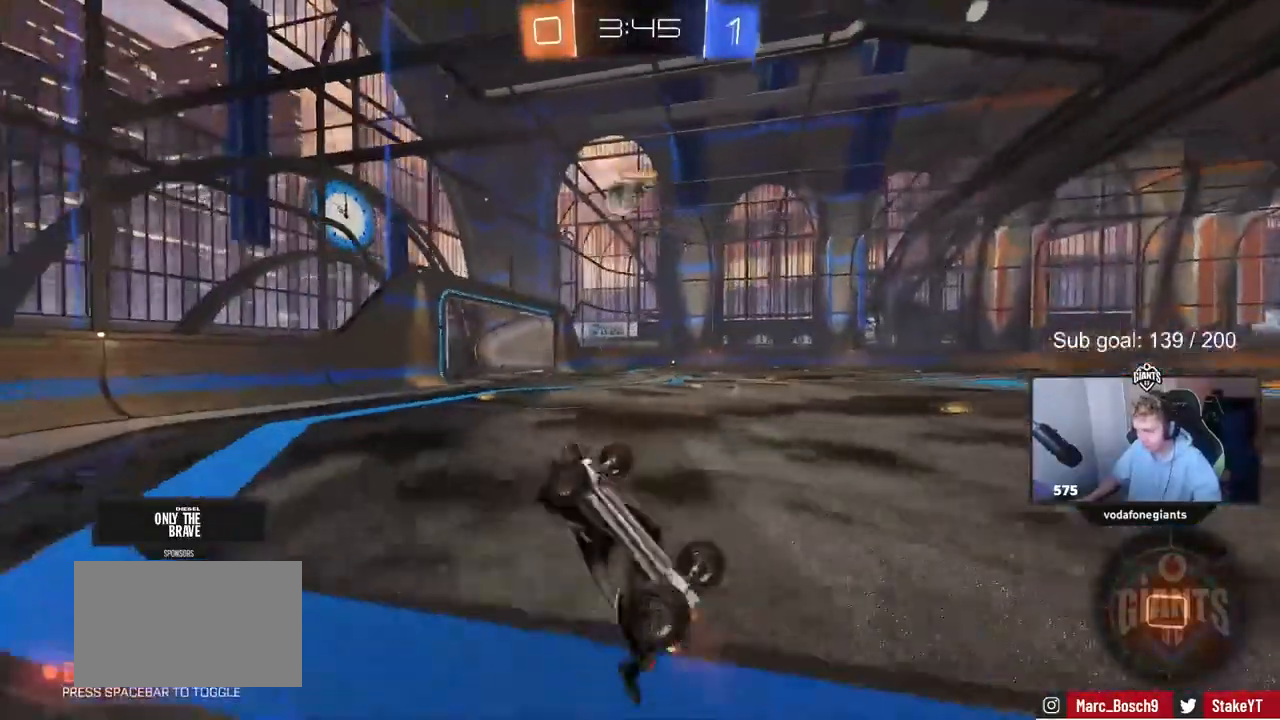
{"keys": [], "events": [[183, "w", "up"]]}
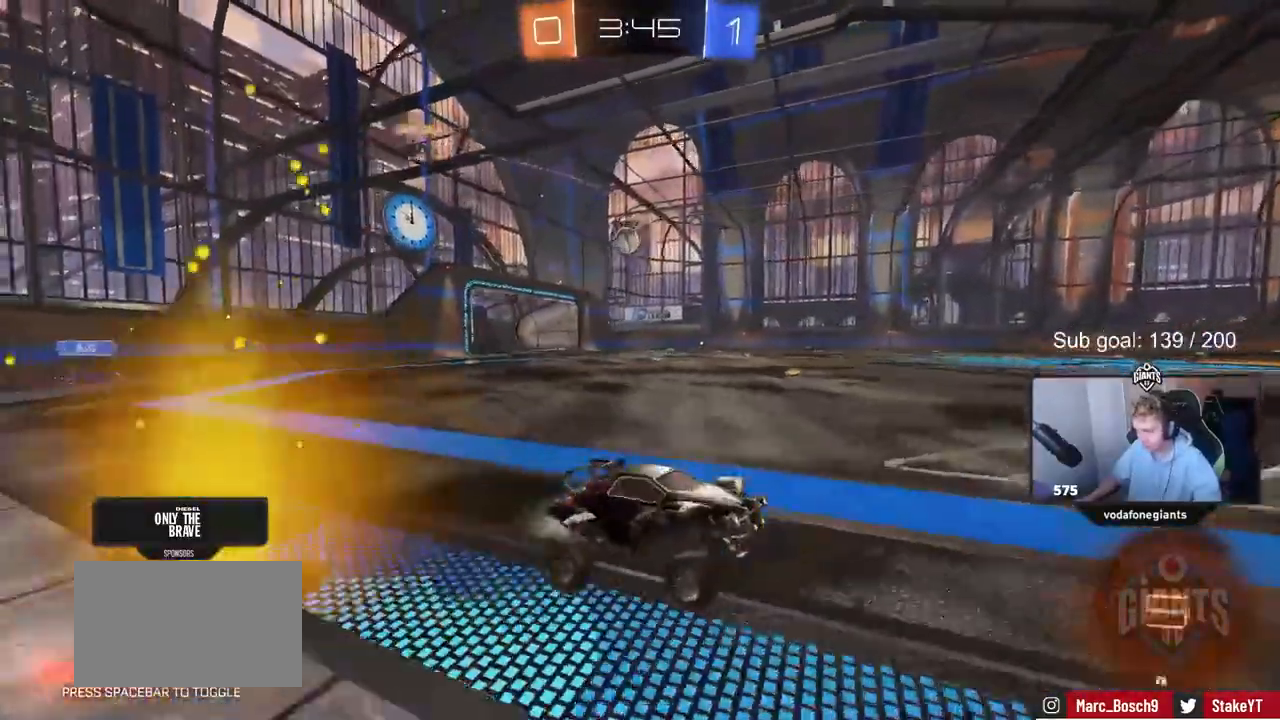
{"keys": ["w"], "events": [[17, "space", "down"], [117, "a", "down"], [117, "w", "down"], [167, "space", "up"], [267, "a", "up"]]}
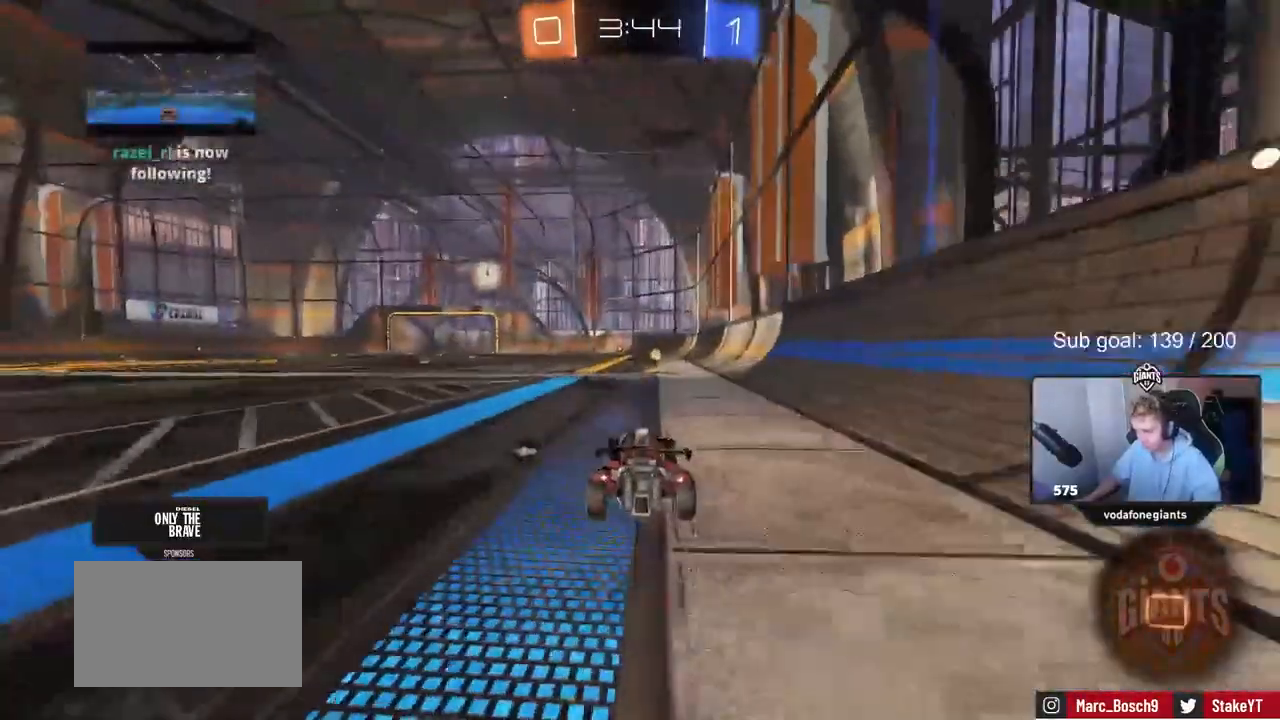
{"keys": ["a", "w"], "events": [[33, "d", "down"], [83, "d", "up"], [133, "space", "down"], [283, "space", "up"], [367, "a", "down"]]}
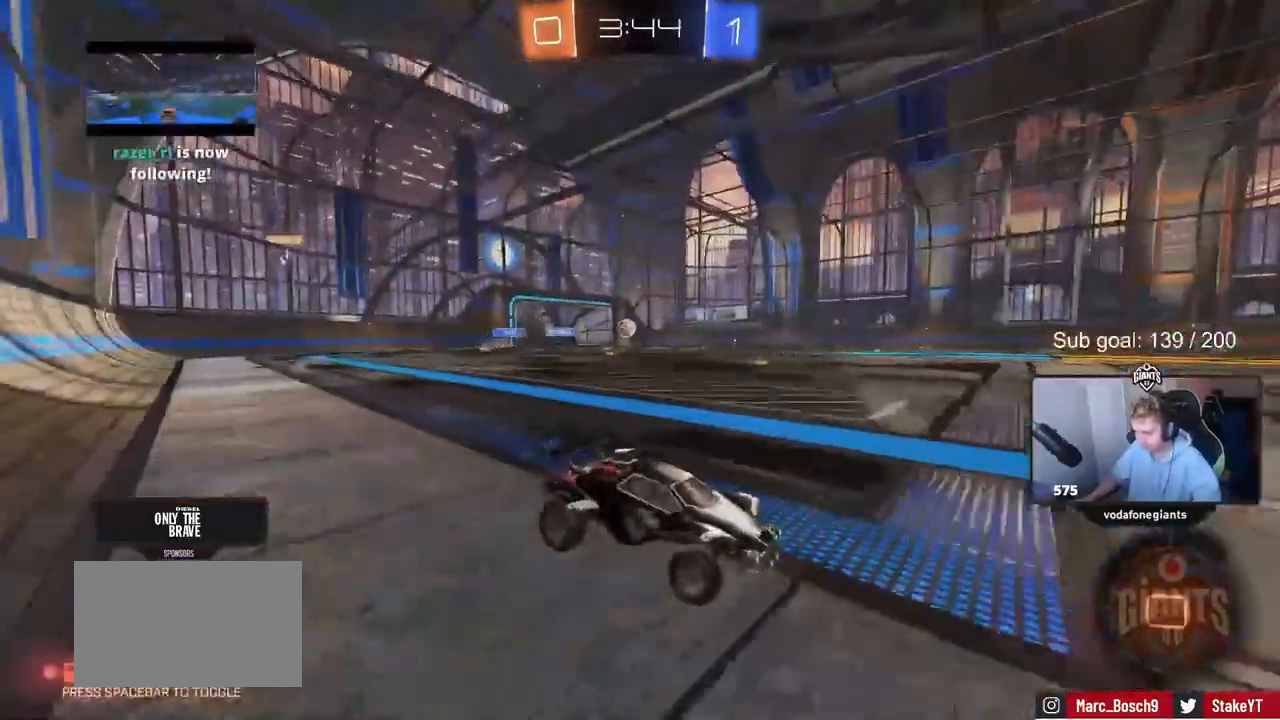
{"keys": ["a", "w"], "events": [[183, "a", "up"], [383, "a", "down"]]}
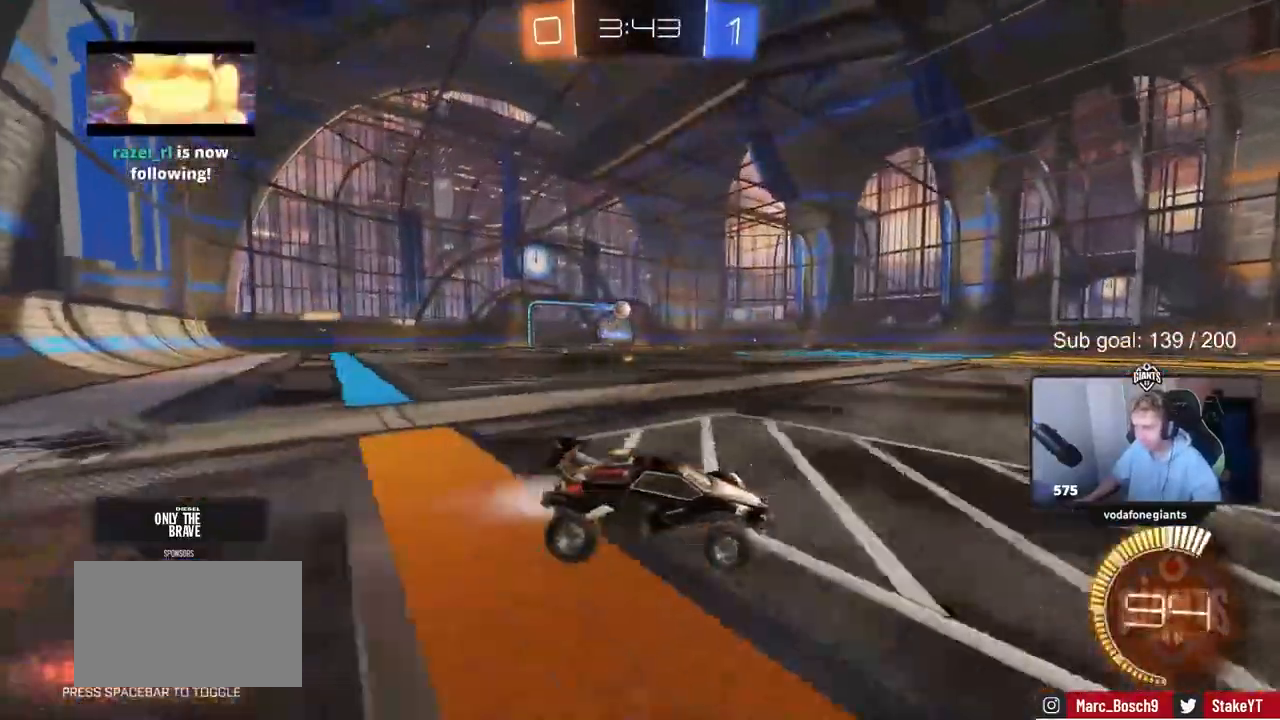
{"keys": ["w"], "events": [[17, "a", "up"]]}